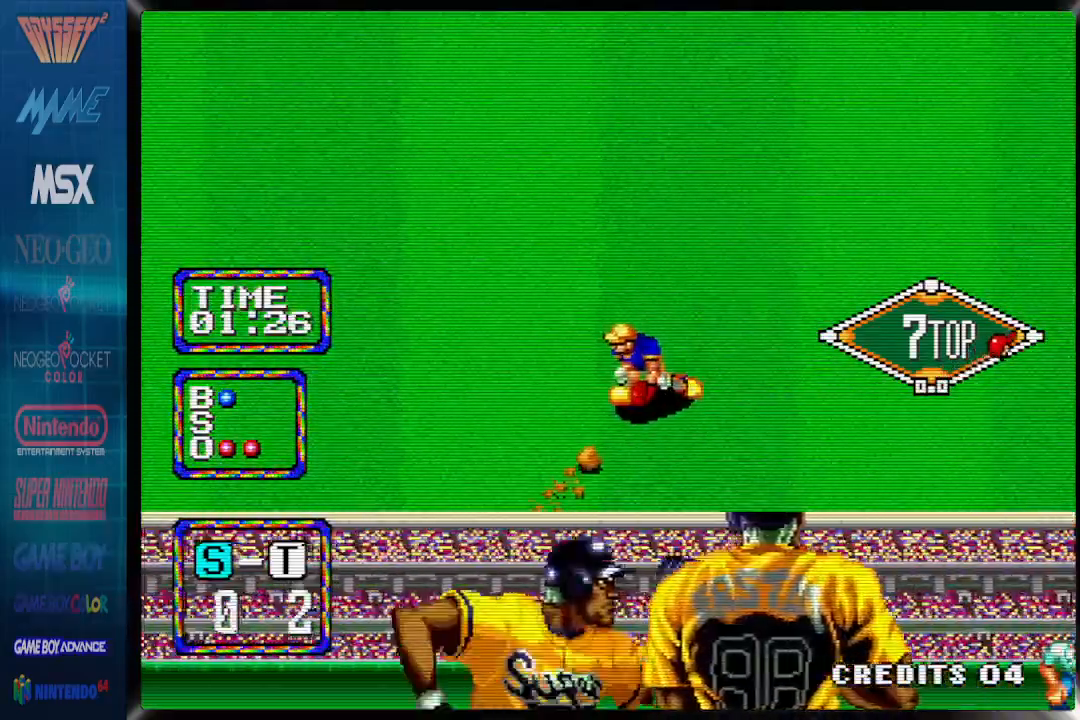
Gameplay with a controller (PlayStation layout); each line is a JSON object with the inputs held at the frame after it. "events" lists button and stick changes between this image and that frame as [ms after this image, input, new state], when the widget could be followed in between. Not read: left_stick right_stick.
{"buttons": ["CIRCLE", "DPAD_UP", "DPAD_RIGHT"], "events": [[183, "DPAD_UP", "down"], [200, "DPAD_UP", "up"], [483, "DPAD_UP", "down"]]}
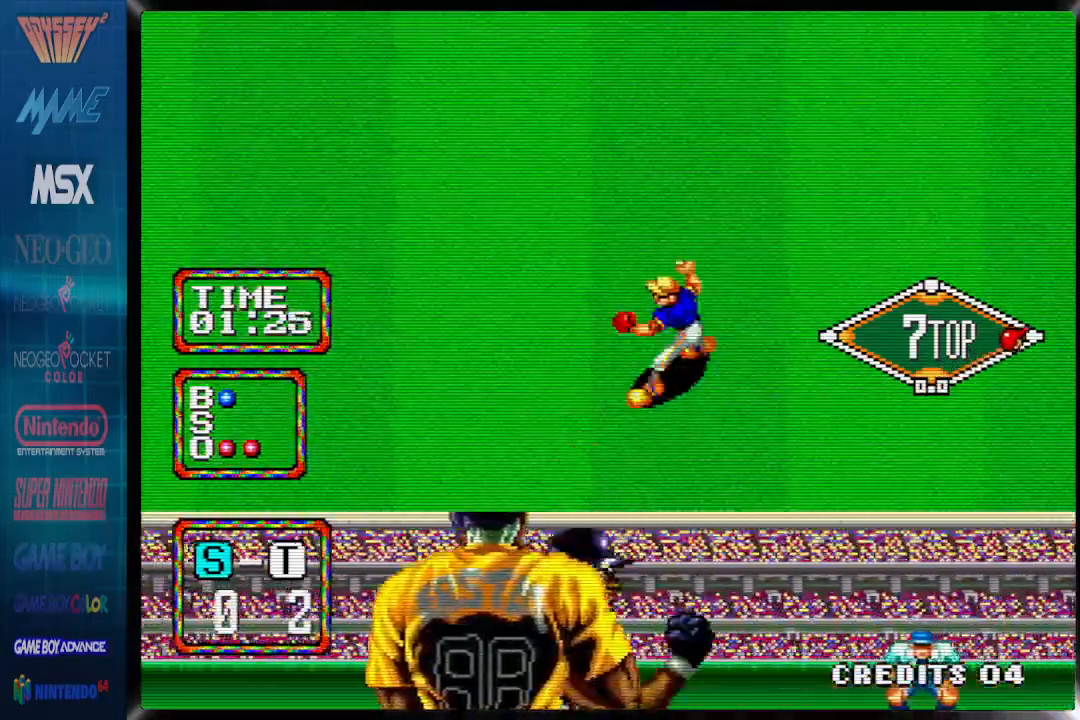
{"buttons": ["DPAD_UP", "DPAD_RIGHT"], "events": [[500, "CIRCLE", "up"]]}
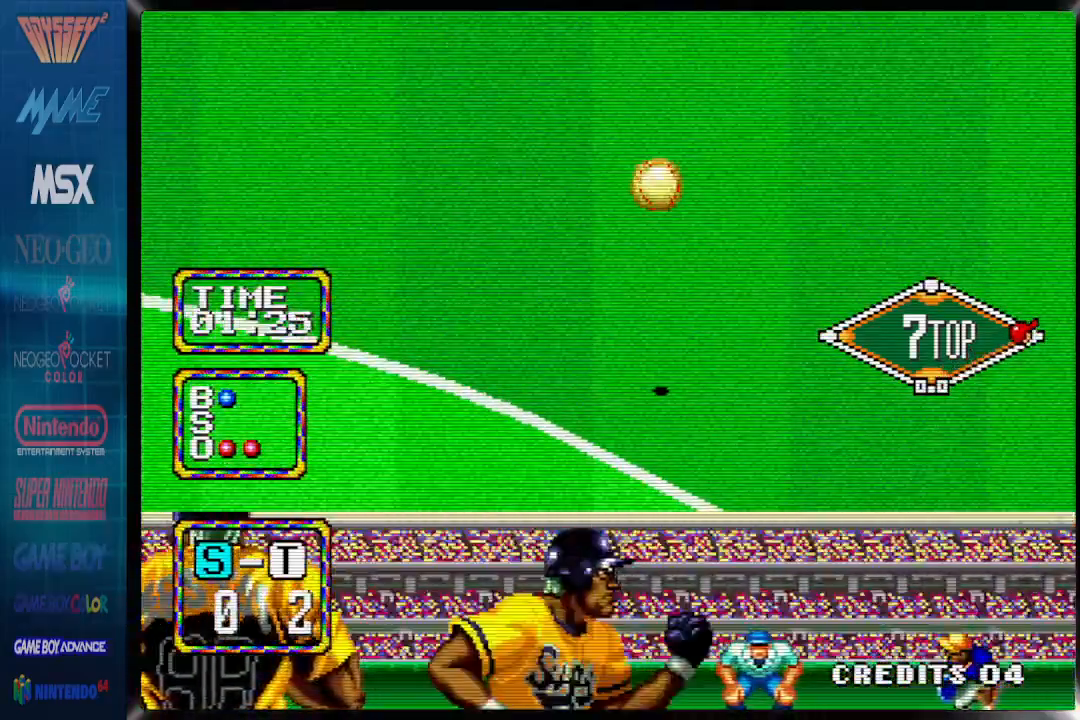
{"buttons": ["DPAD_RIGHT"], "events": [[17, "DPAD_UP", "up"]]}
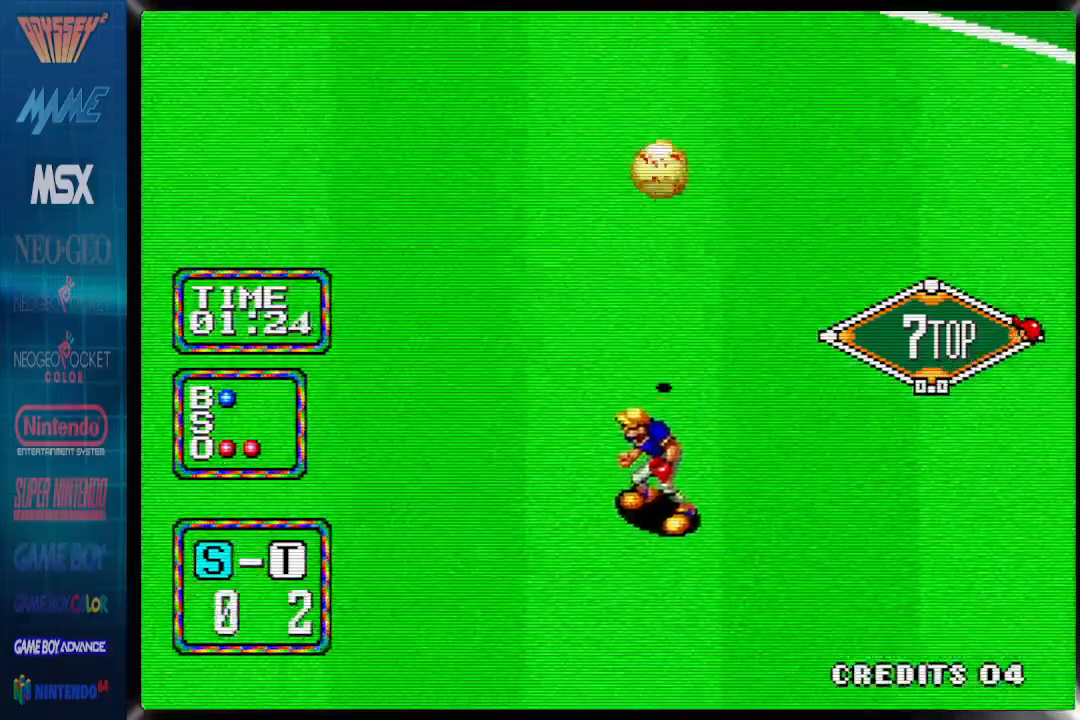
{"buttons": ["DPAD_RIGHT"], "events": []}
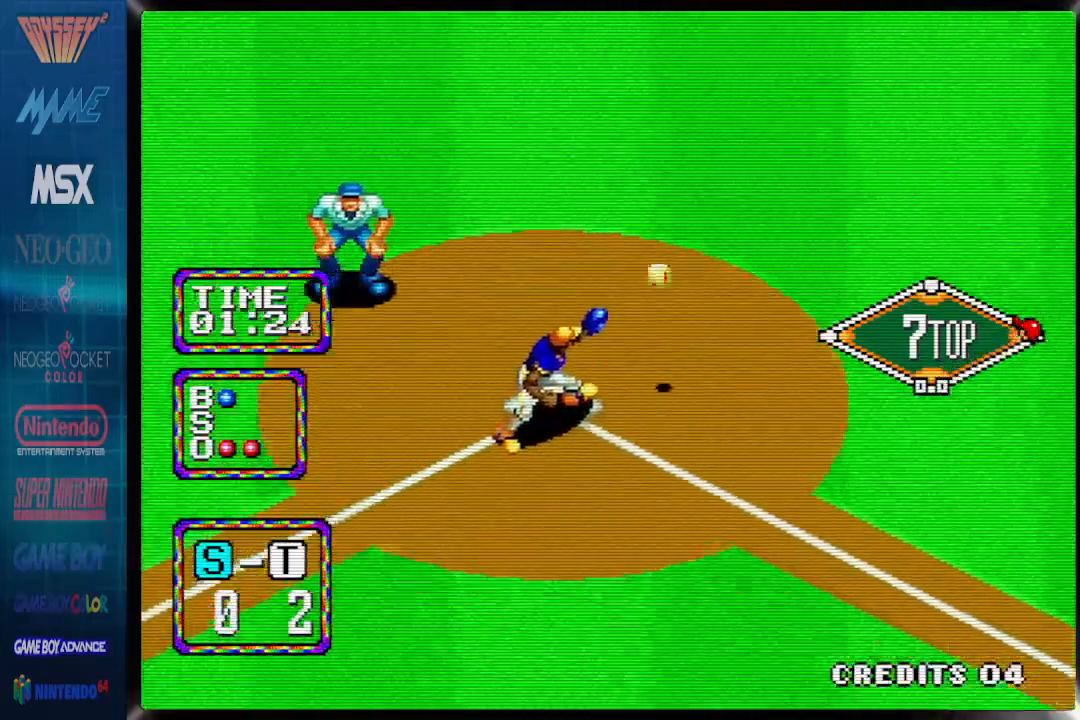
{"buttons": [], "events": [[133, "DPAD_RIGHT", "up"]]}
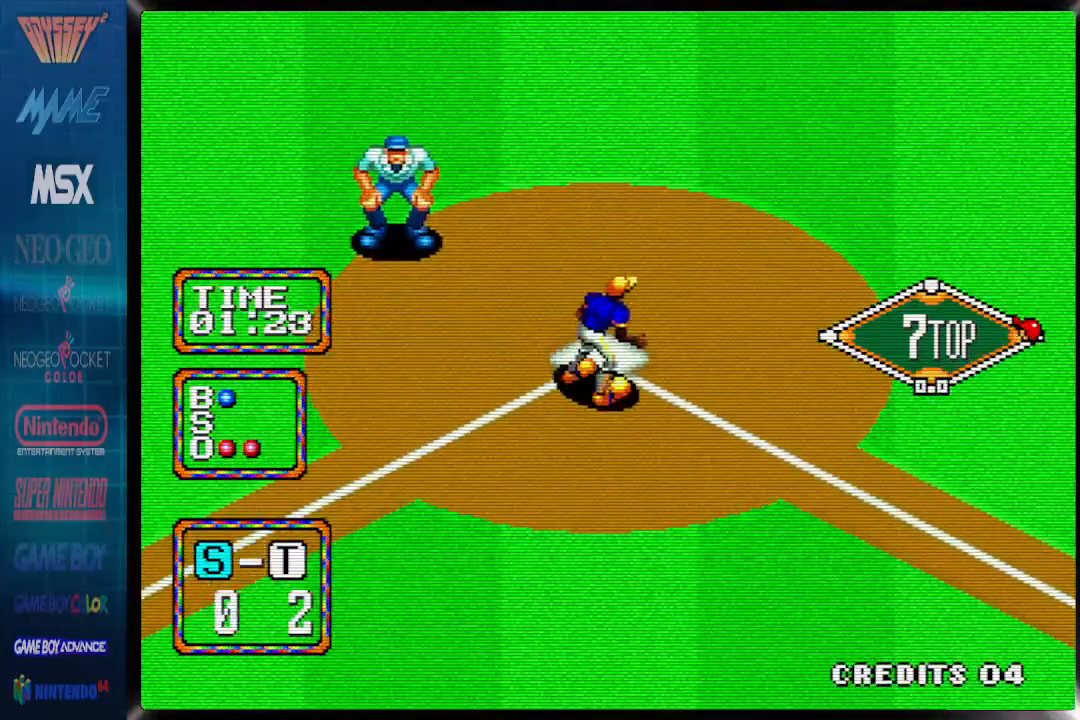
{"buttons": [], "events": []}
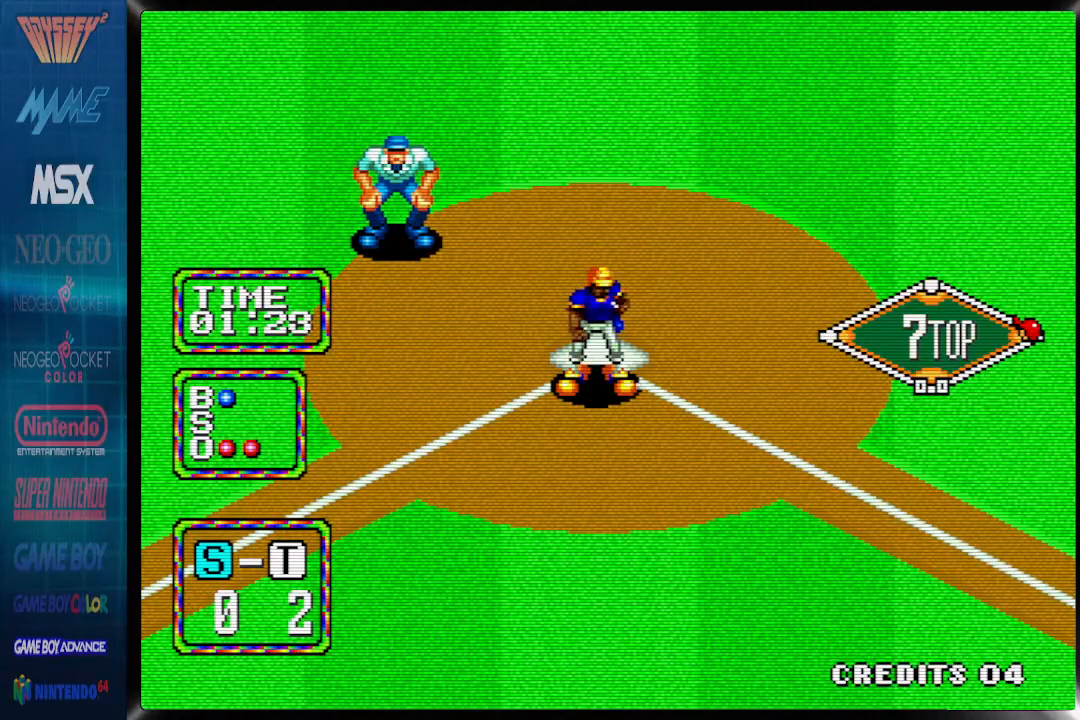
{"buttons": [], "events": []}
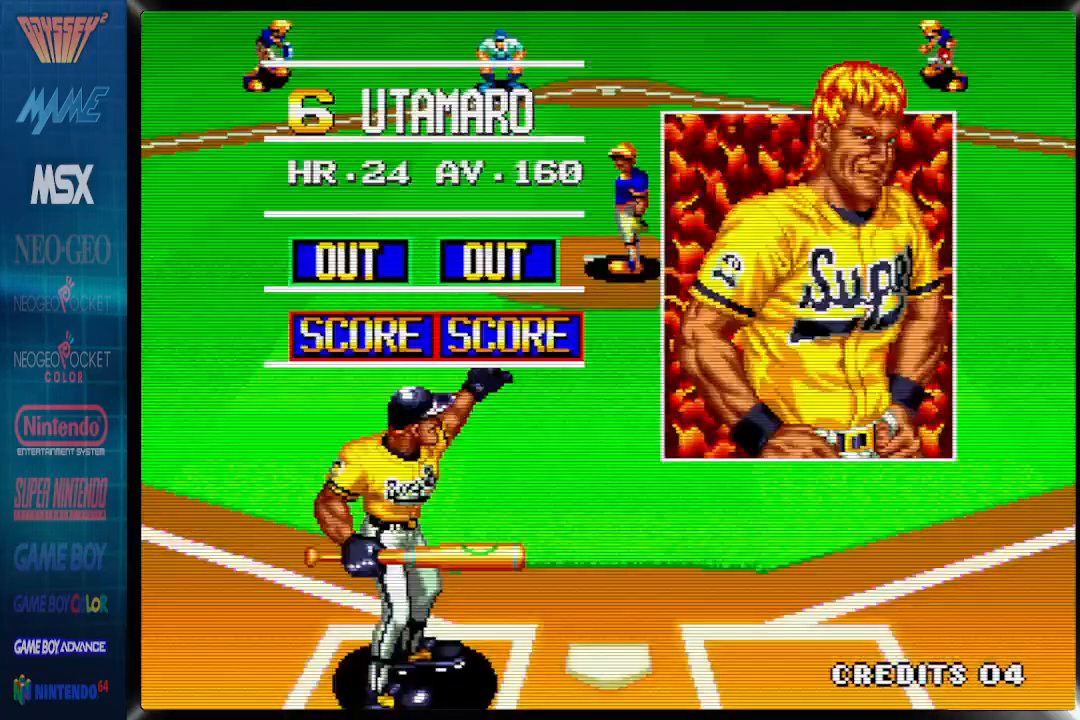
{"buttons": [], "events": []}
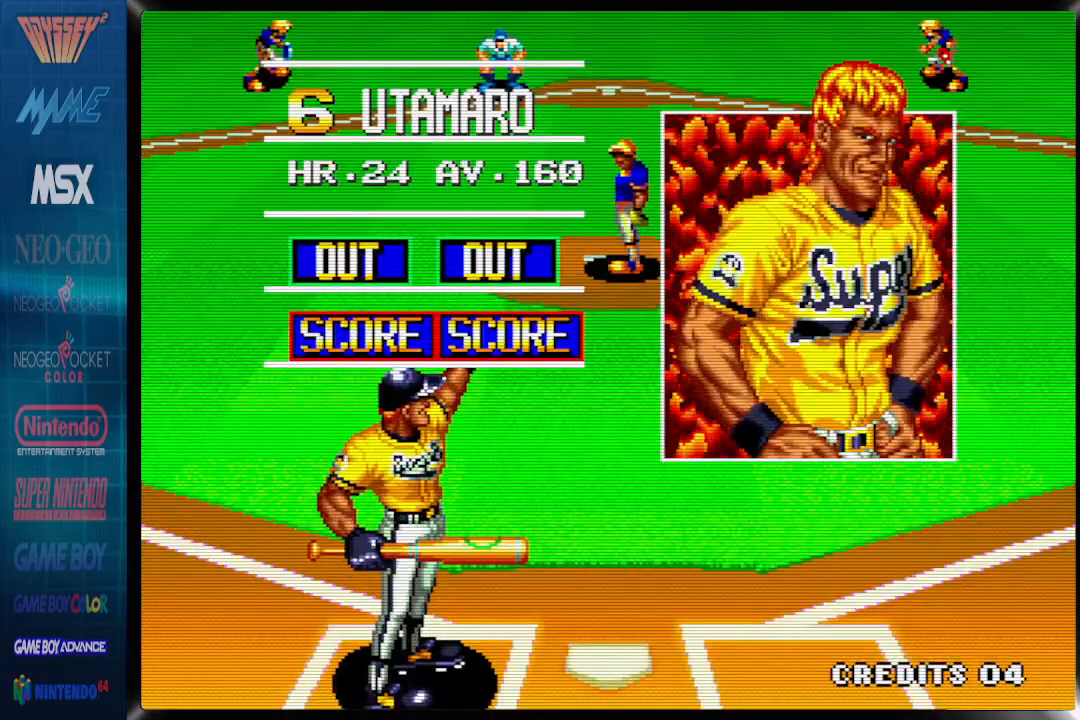
{"buttons": [], "events": []}
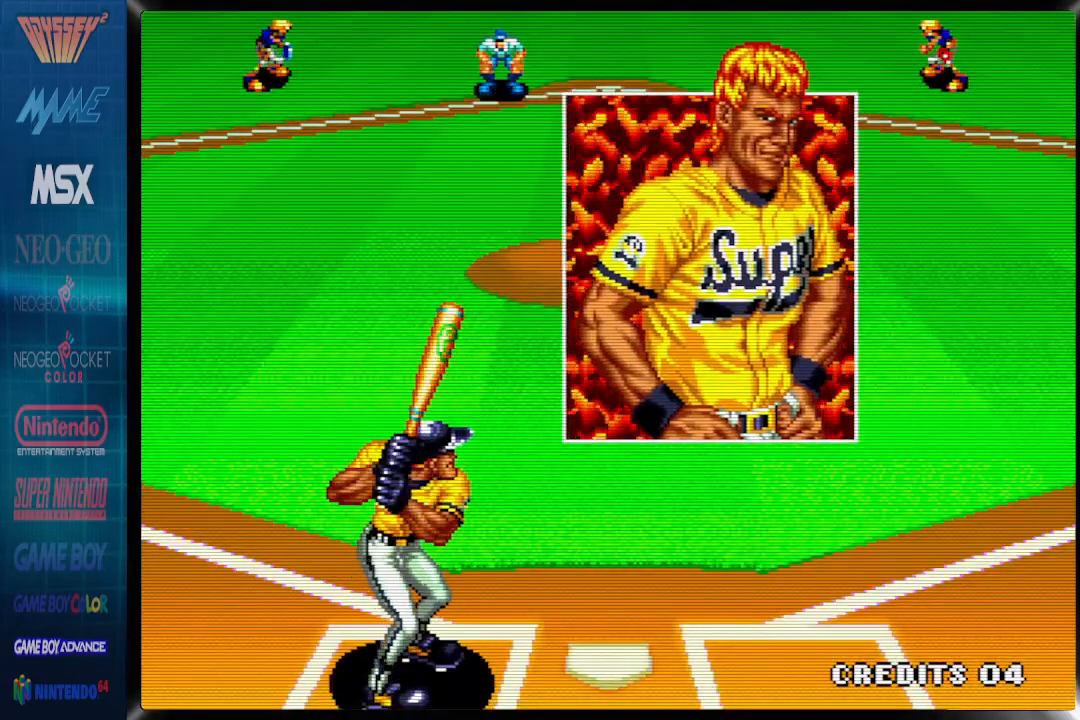
{"buttons": [], "events": []}
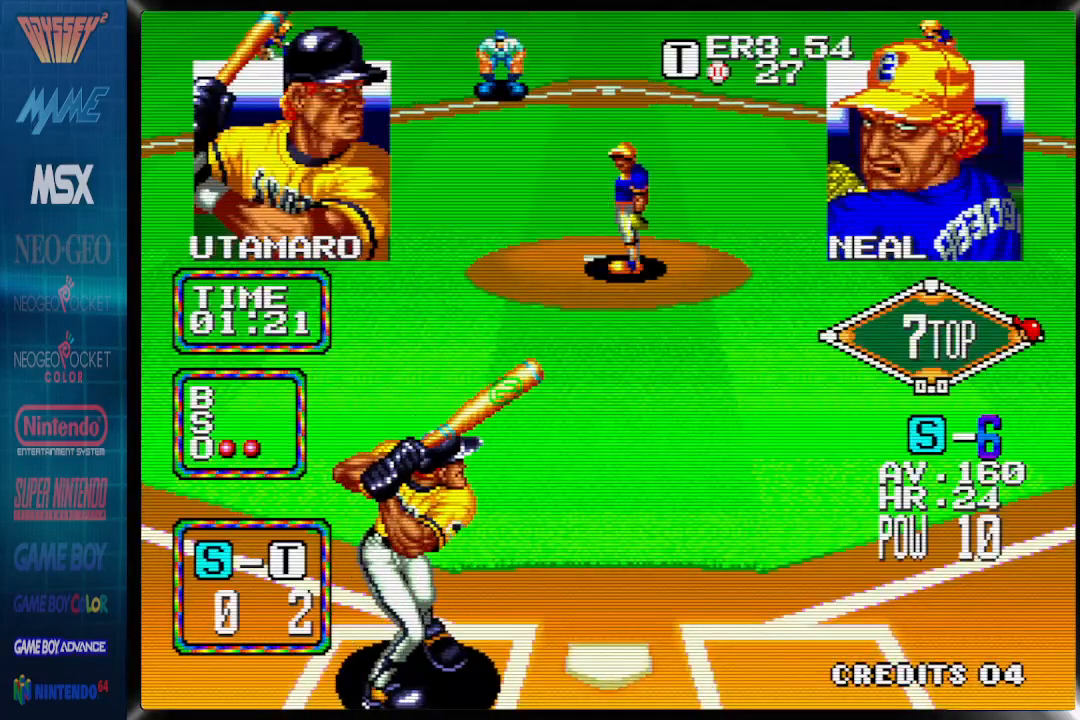
{"buttons": [], "events": [[133, "TRIANGLE", "down"], [283, "TRIANGLE", "up"]]}
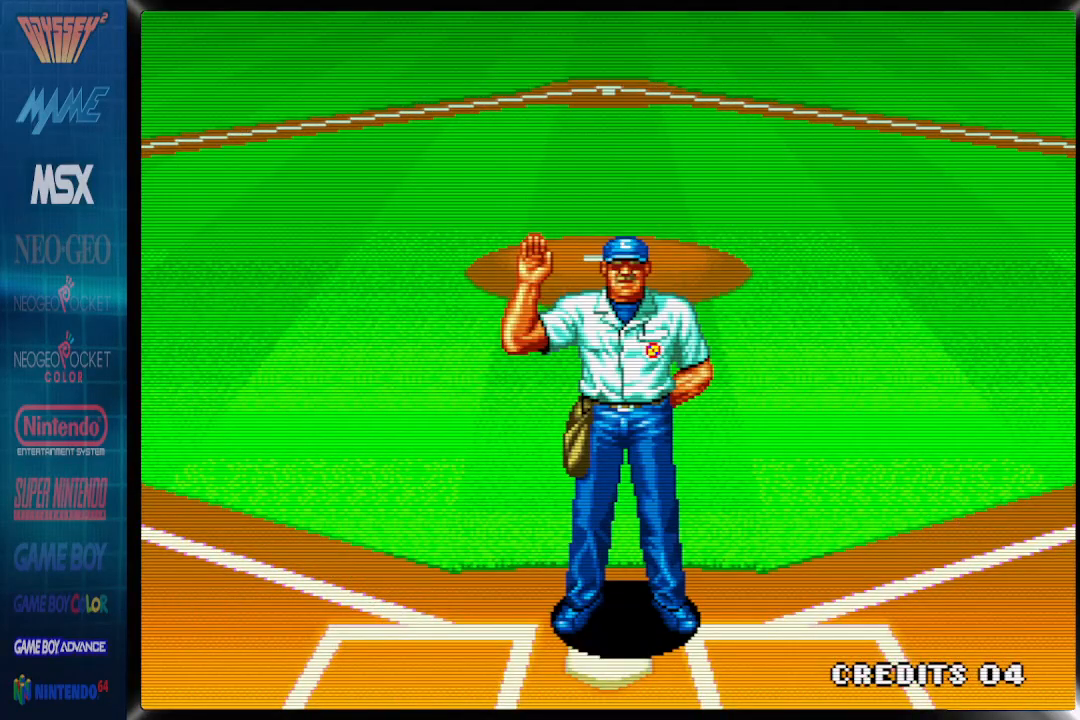
{"buttons": [], "events": []}
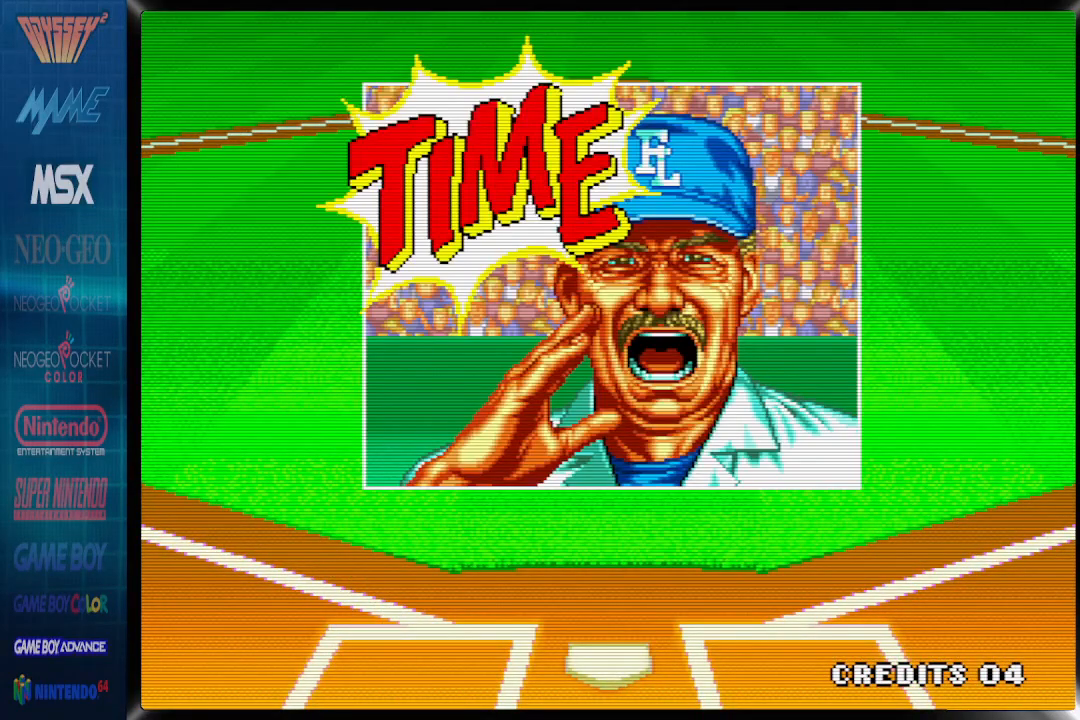
{"buttons": [], "events": []}
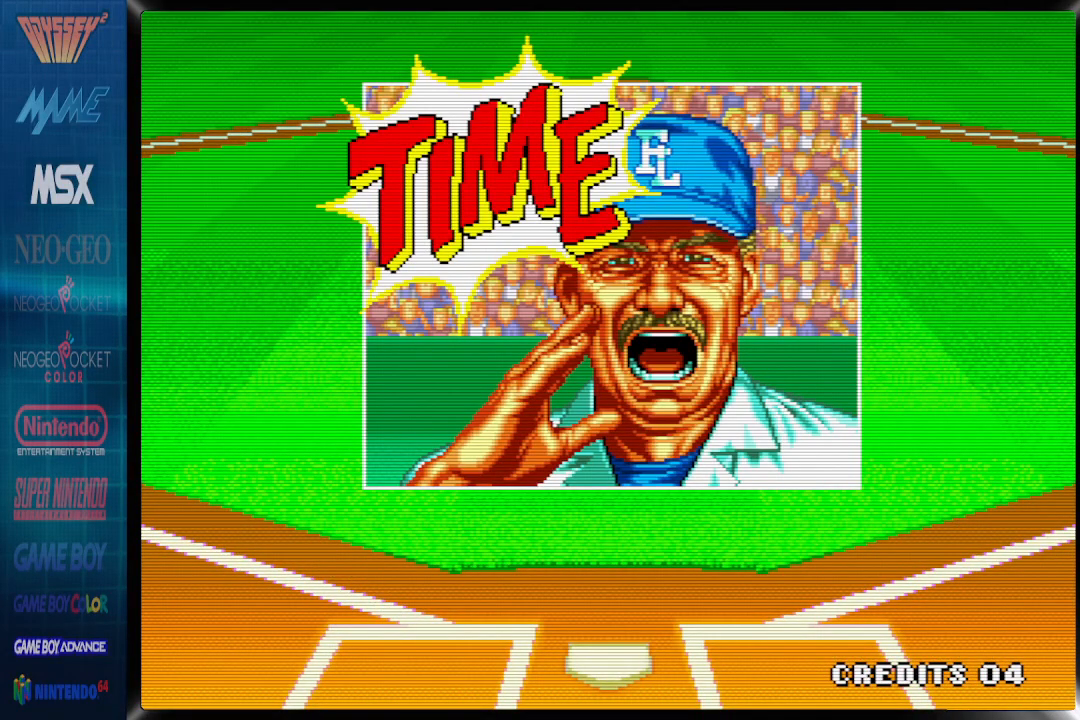
{"buttons": [], "events": []}
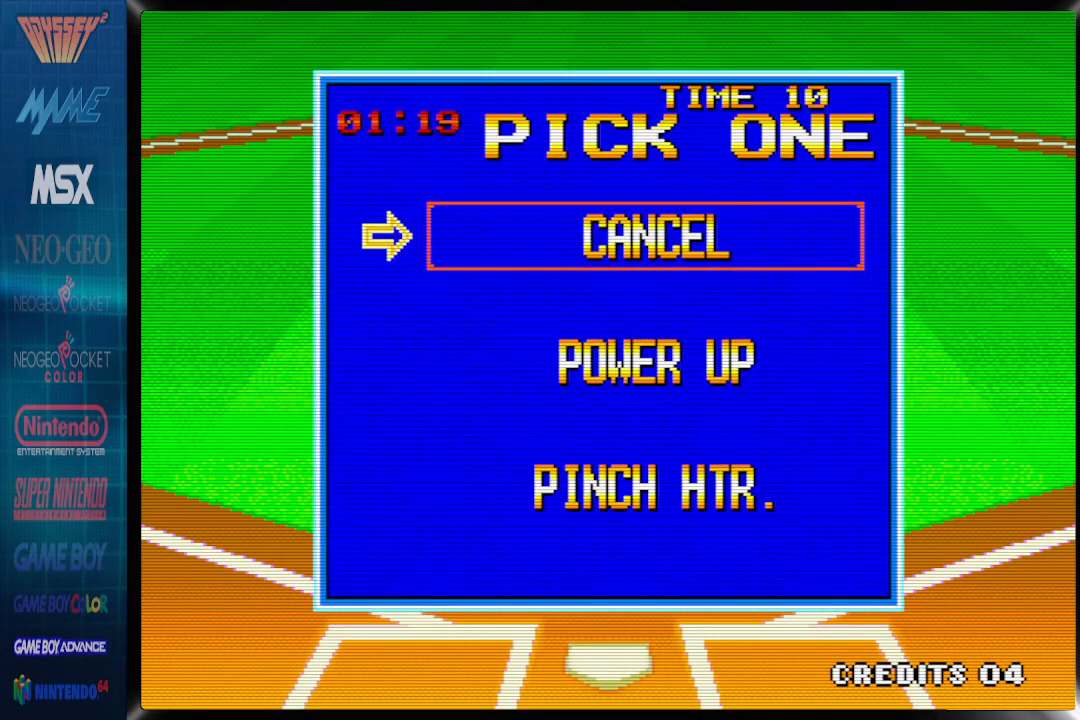
{"buttons": [], "events": [[283, "DPAD_DOWN", "down"], [367, "DPAD_DOWN", "up"]]}
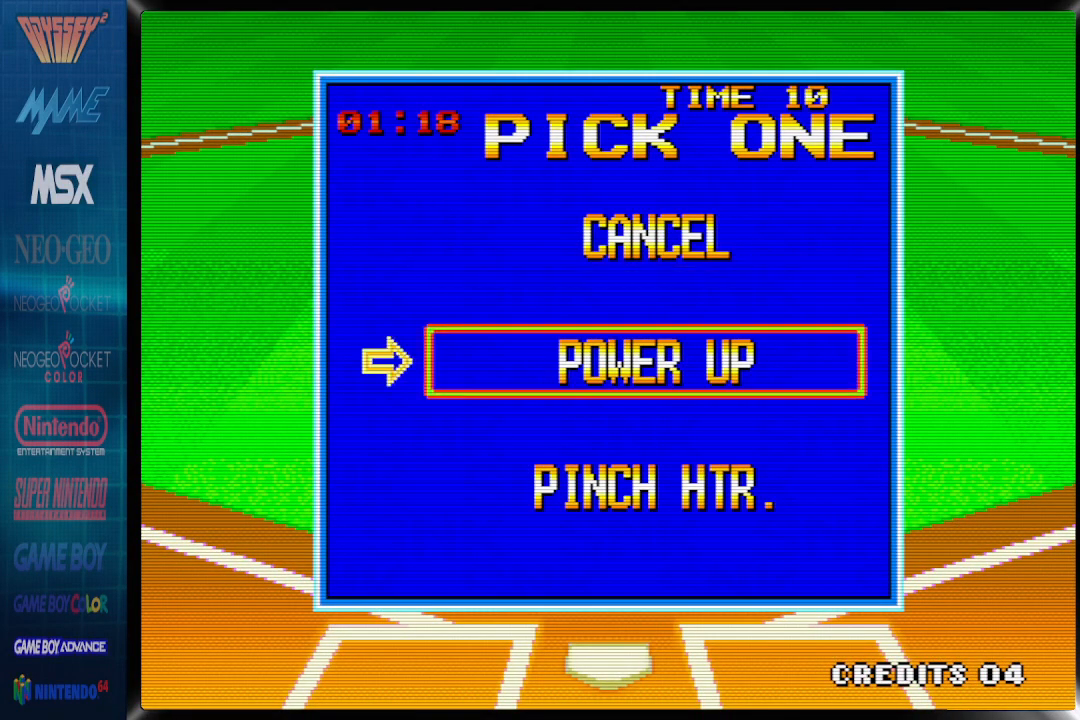
{"buttons": [], "events": [[67, "DPAD_DOWN", "down"], [200, "DPAD_DOWN", "up"], [233, "CROSS", "down"], [350, "CROSS", "up"]]}
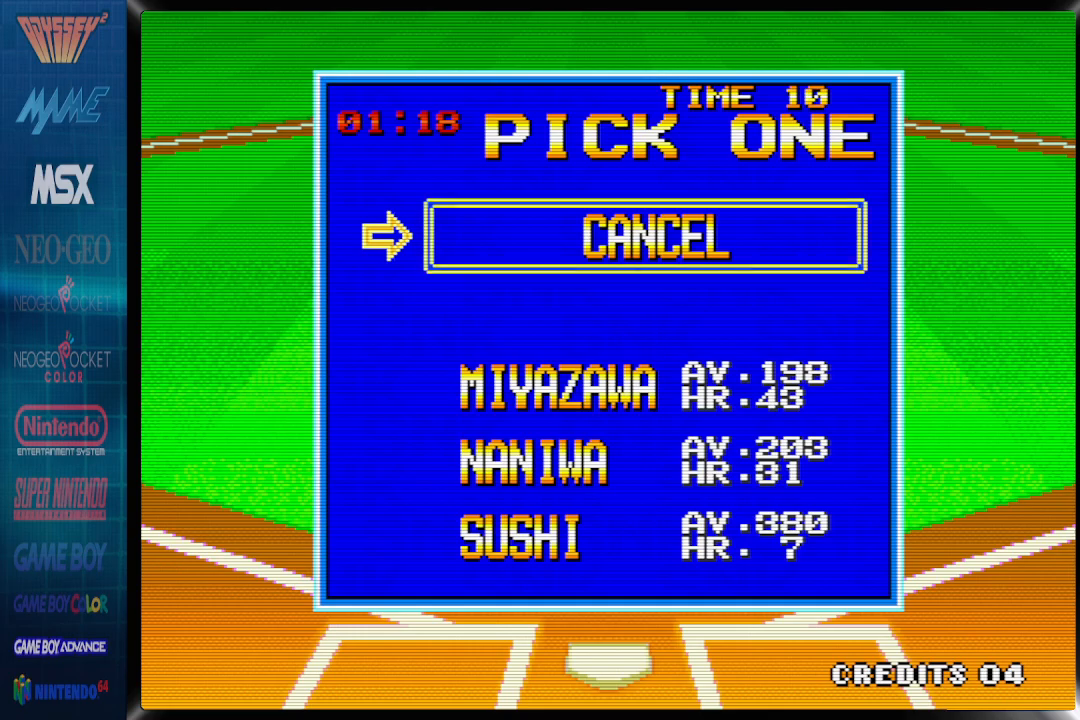
{"buttons": [], "events": [[300, "DPAD_DOWN", "down"], [417, "DPAD_DOWN", "up"]]}
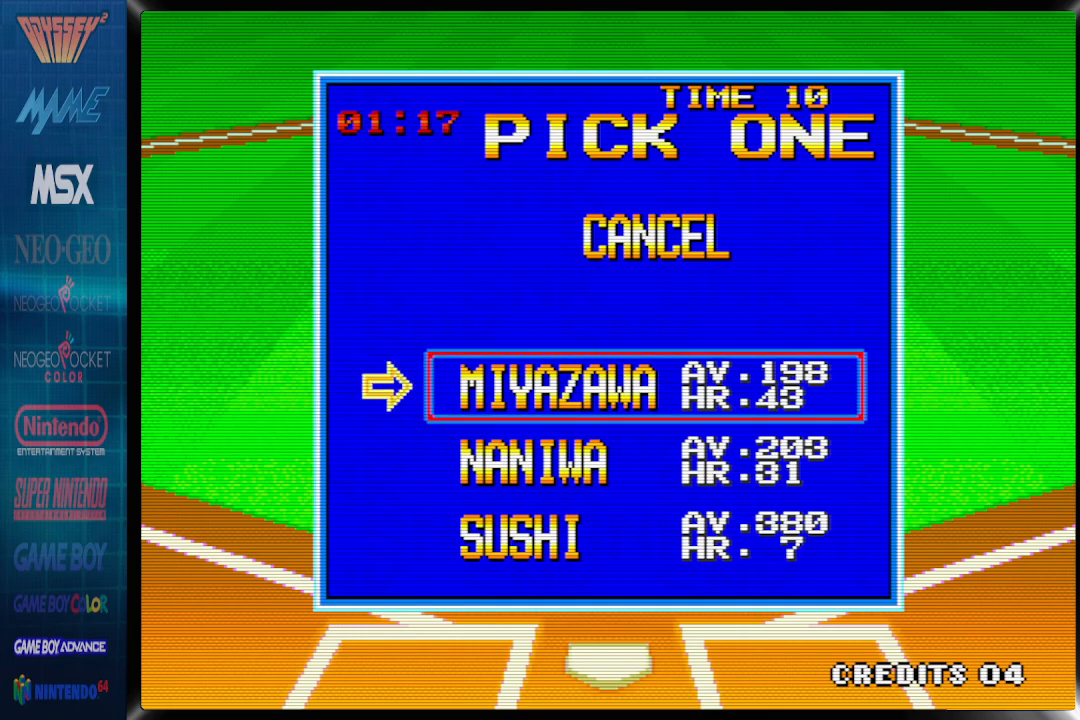
{"buttons": [], "events": []}
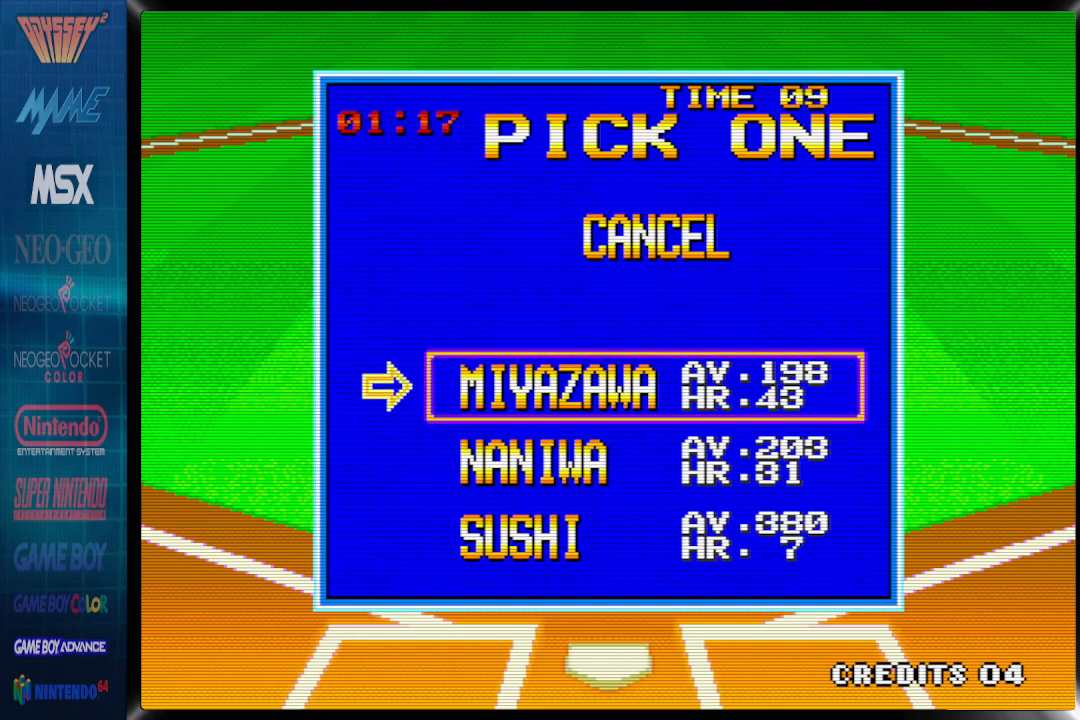
{"buttons": [], "events": [[383, "DPAD_DOWN", "down"], [500, "DPAD_DOWN", "up"]]}
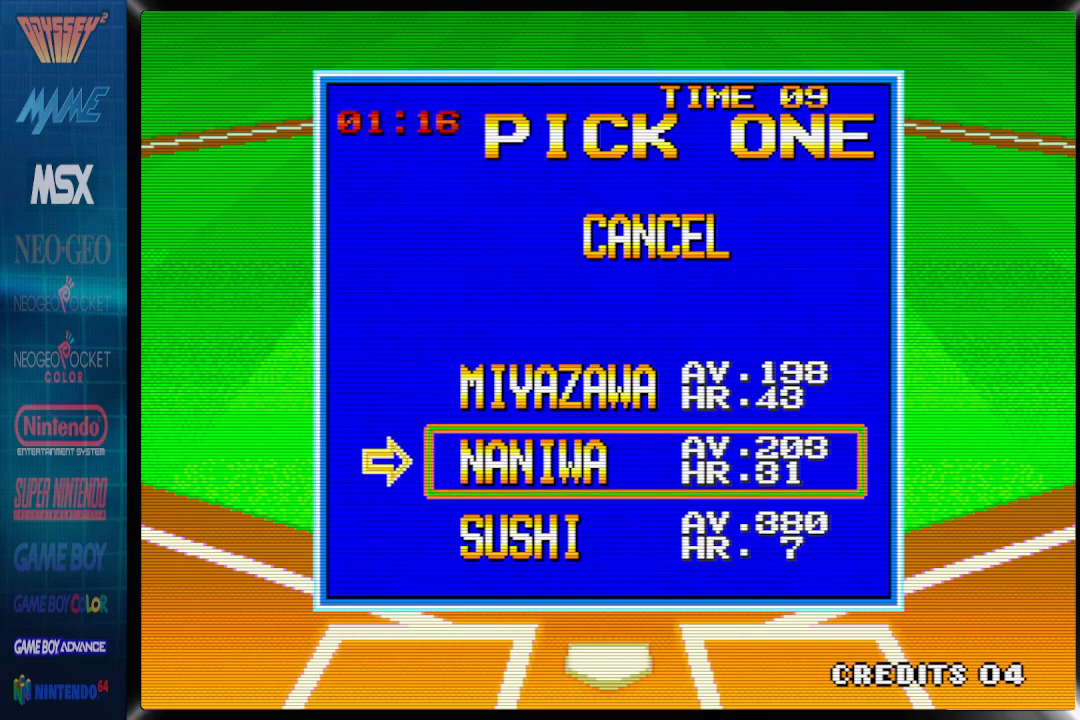
{"buttons": [], "events": [[67, "DPAD_DOWN", "down"], [167, "DPAD_DOWN", "up"], [250, "CROSS", "down"], [400, "CROSS", "up"]]}
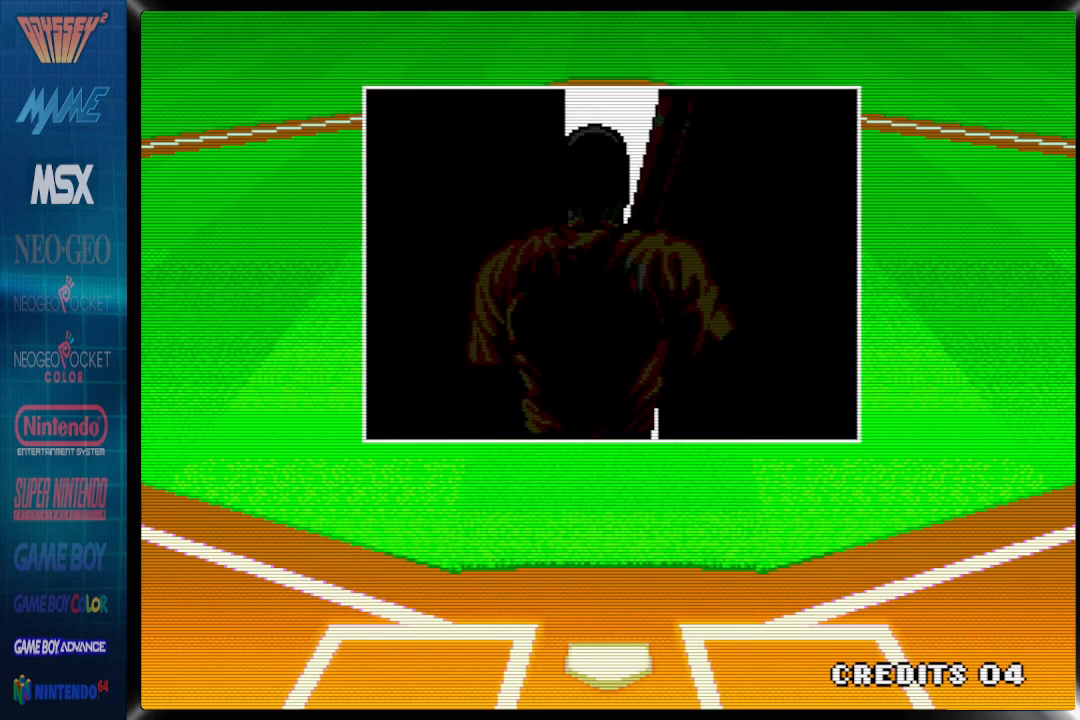
{"buttons": [], "events": []}
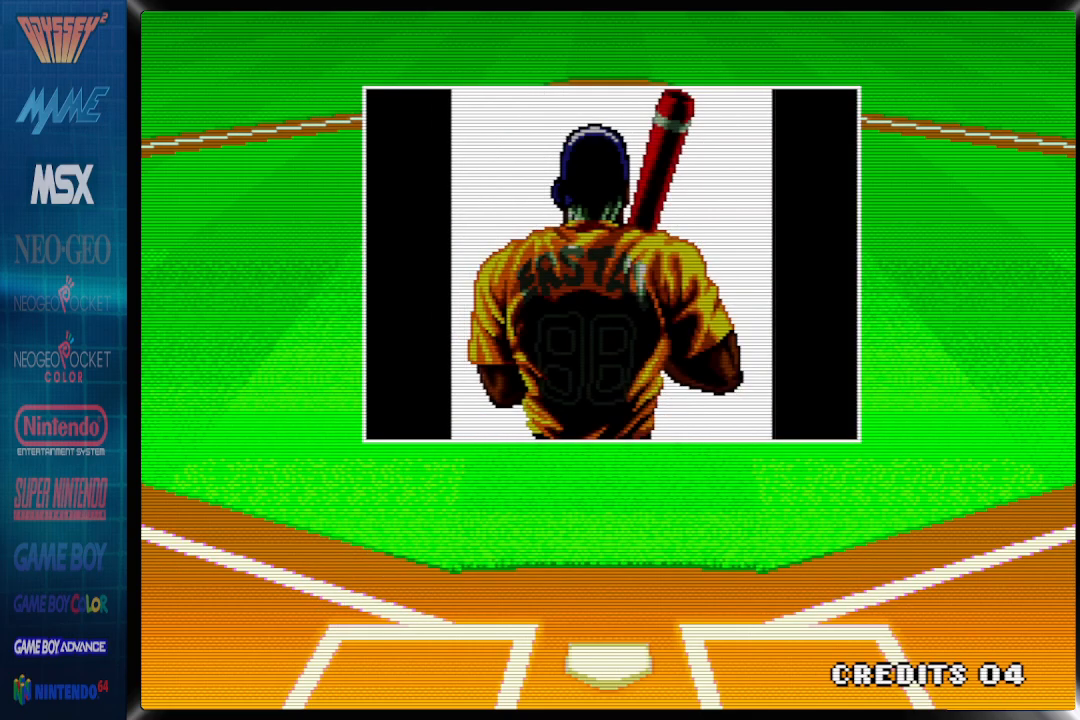
{"buttons": [], "events": []}
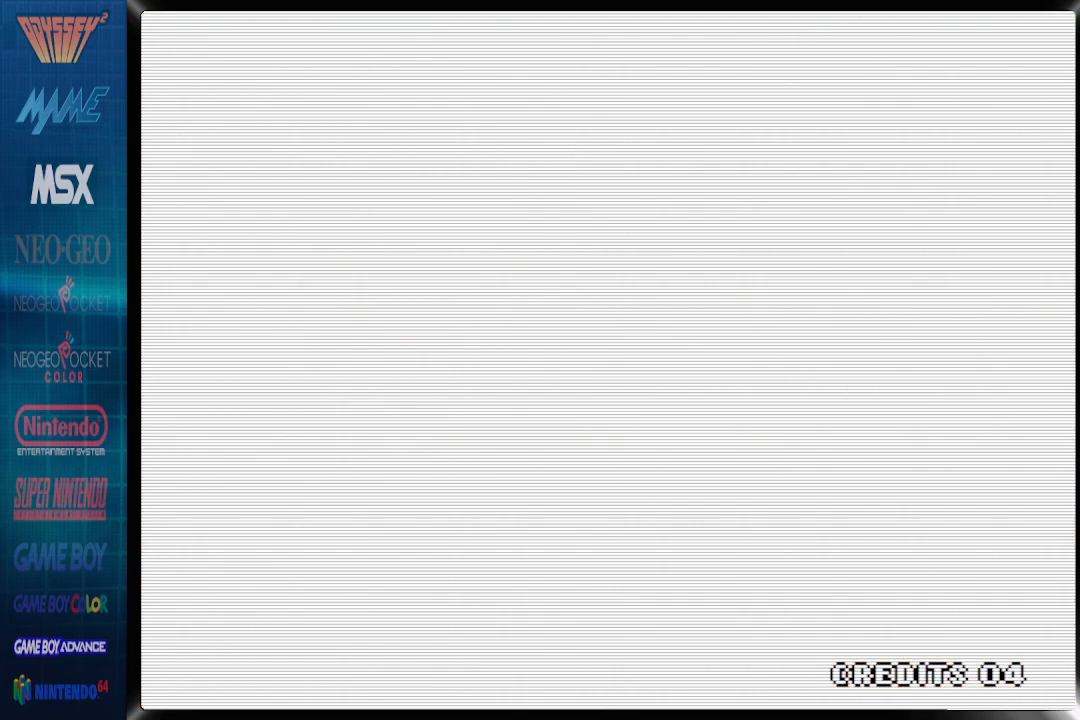
{"buttons": [], "events": []}
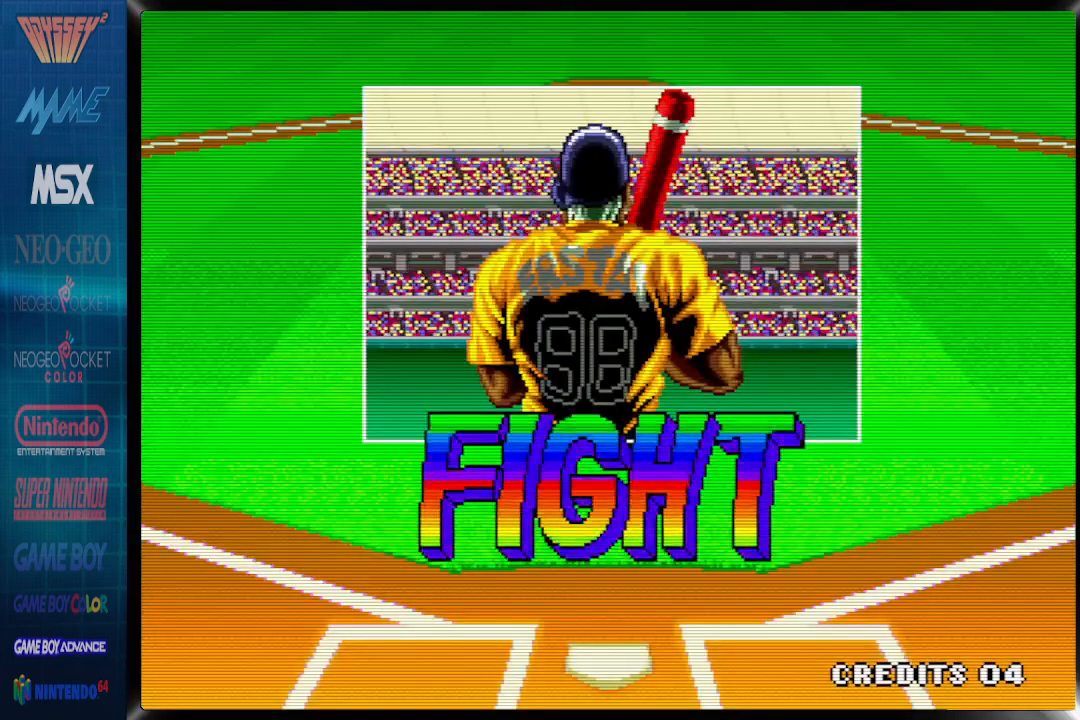
{"buttons": [], "events": []}
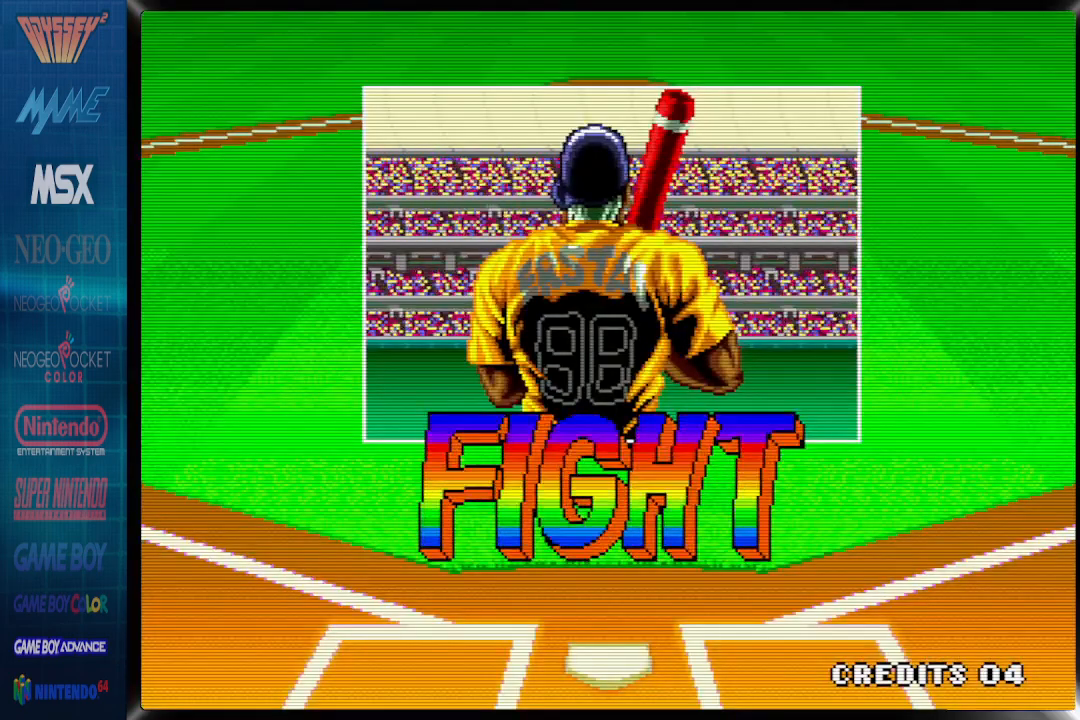
{"buttons": [], "events": []}
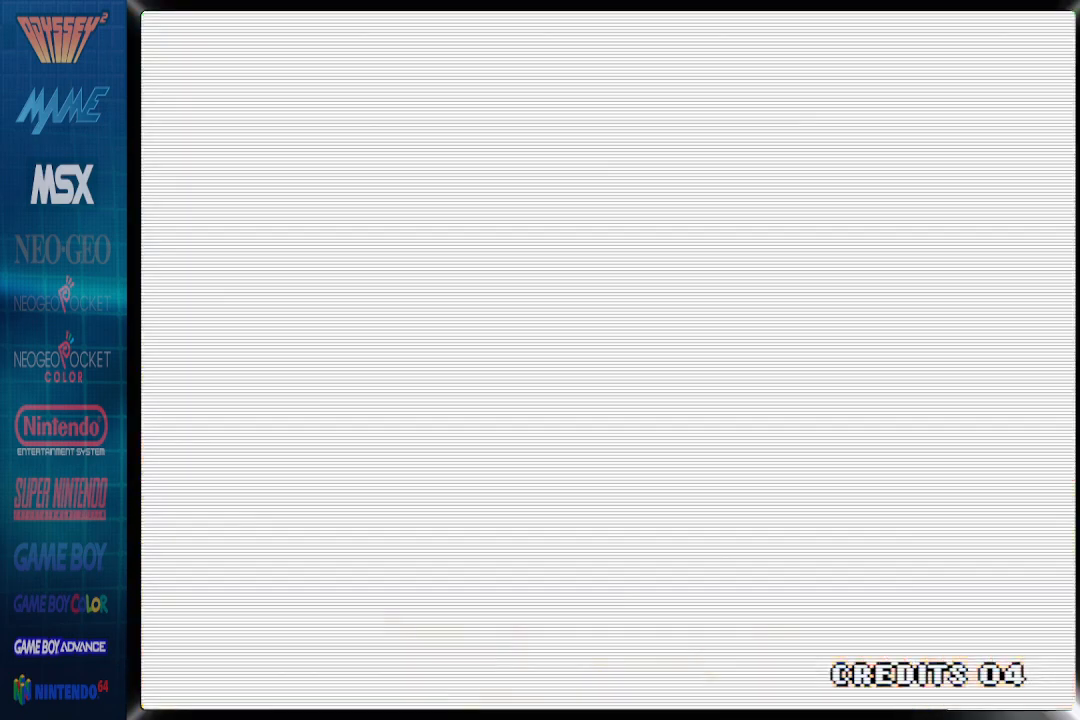
{"buttons": [], "events": []}
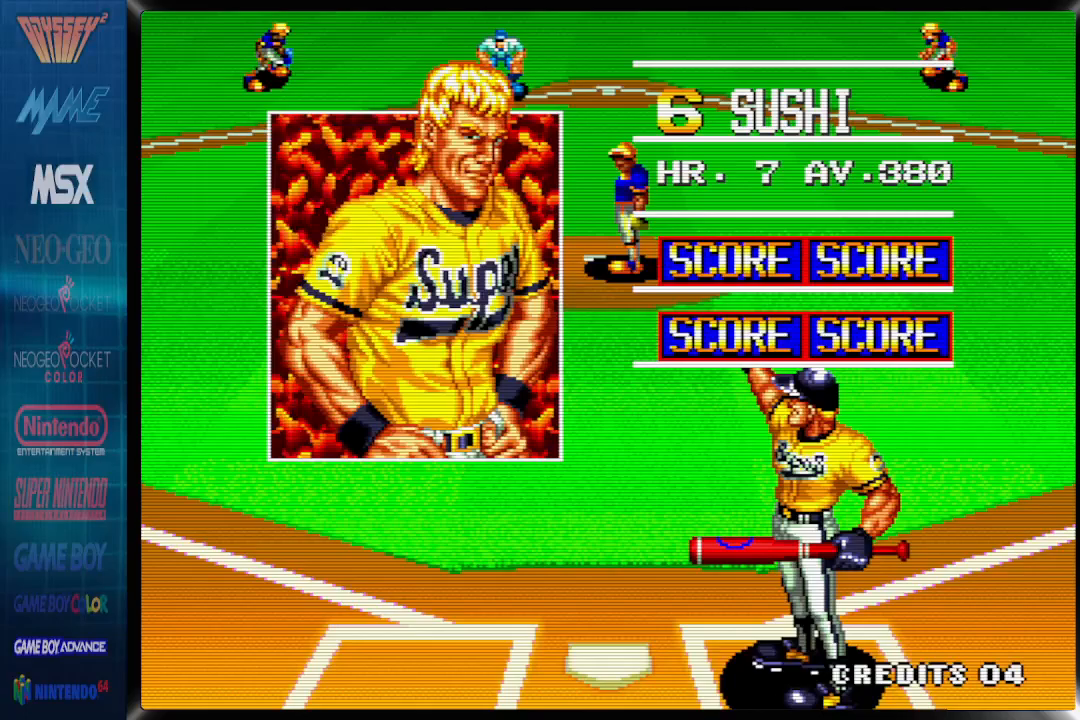
{"buttons": [], "events": []}
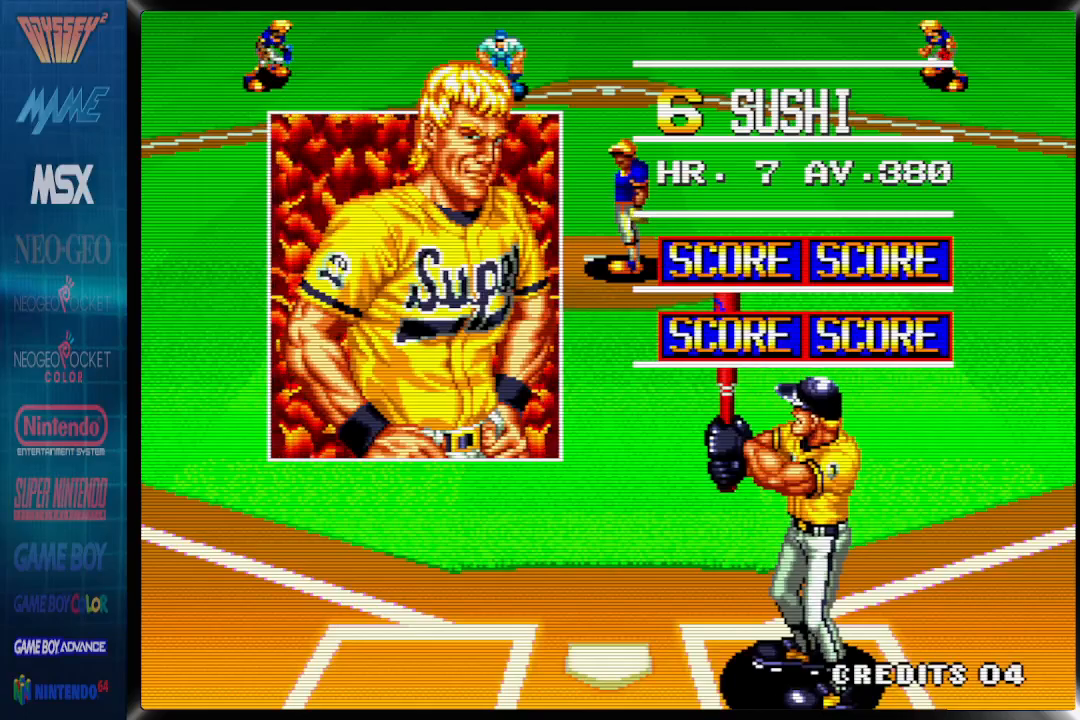
{"buttons": [], "events": []}
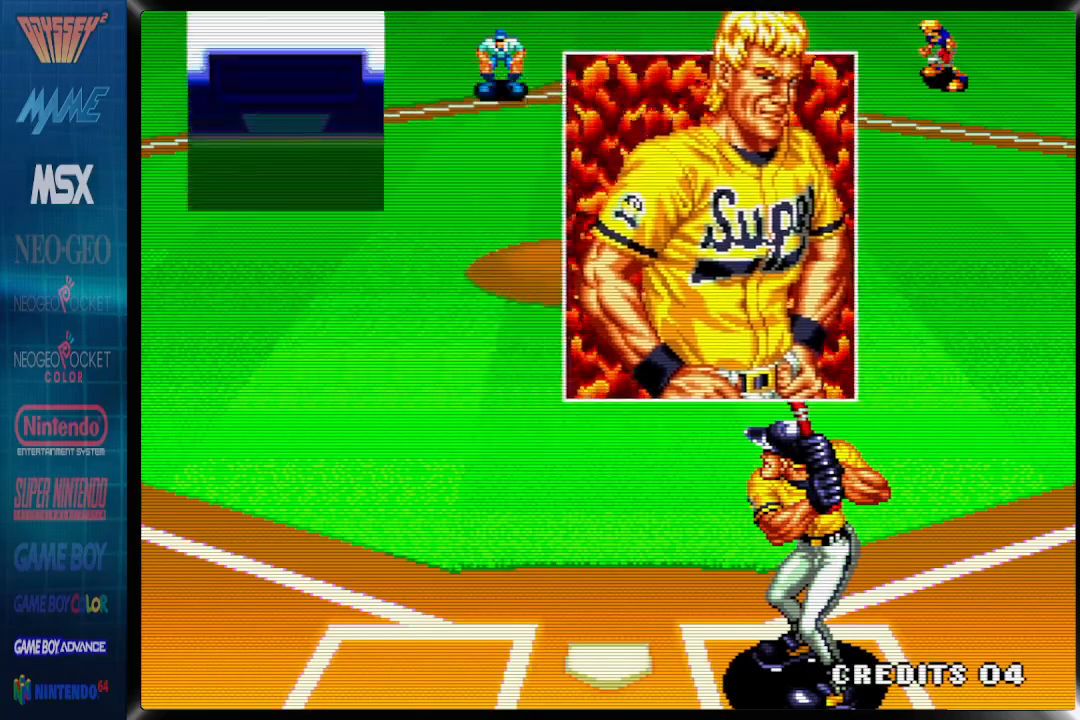
{"buttons": [], "events": []}